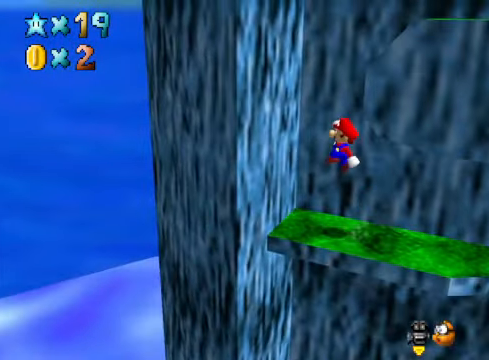
Gameplay with a controller (Xbox layout); each line is a JSON object with the inputs held at the frame after it. "events" lists button and stick changes between this image and that frame as [ms after this image, input, new state], when the widget could be followed in between.
{"buttons": [], "left_stick": "right", "right_stick": "center", "events": [[100, "A", "up"], [267, "A", "down"], [300, "left_stick", "up-right"], [401, "left_stick", "right"], [467, "A", "up"]]}
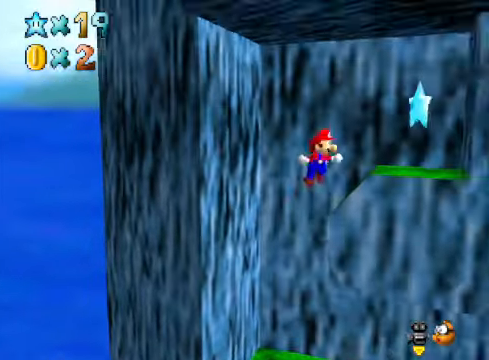
{"buttons": [], "left_stick": "center", "right_stick": "center", "events": [[200, "left_stick", "center"]]}
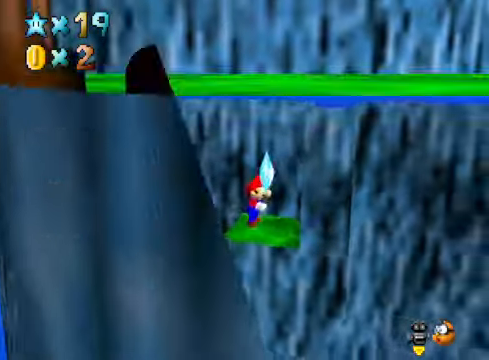
{"buttons": [], "left_stick": "center", "right_stick": "center", "events": [[200, "left_stick", "down"], [434, "left_stick", "center"]]}
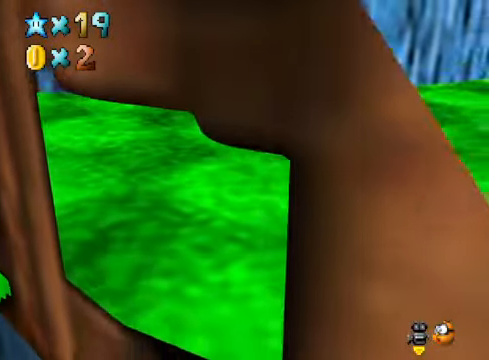
{"buttons": [], "left_stick": "center", "right_stick": "center", "events": [[133, "R1", "down"], [234, "R1", "up"], [300, "A", "down"], [300, "L2", "down"], [401, "A", "up"], [434, "R1", "down"], [467, "L2", "up"], [501, "R1", "up"]]}
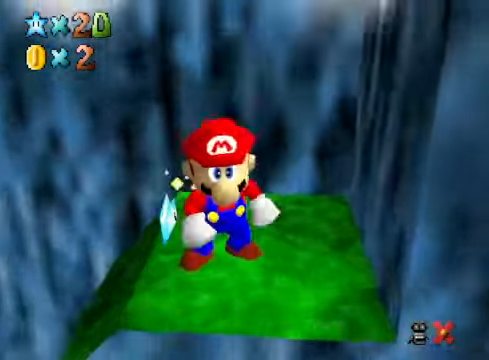
{"buttons": [], "left_stick": "center", "right_stick": "center", "events": []}
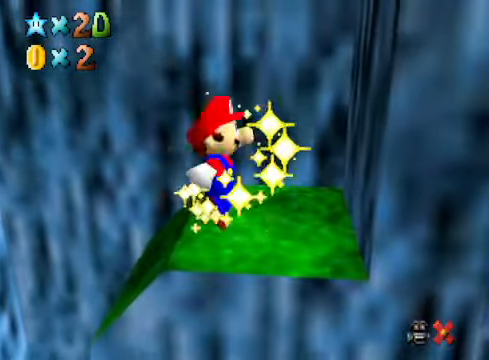
{"buttons": [], "left_stick": "center", "right_stick": "center", "events": []}
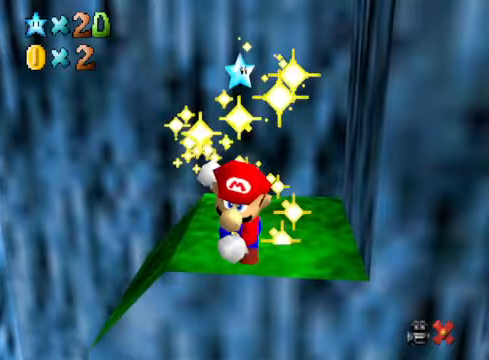
{"buttons": [], "left_stick": "center", "right_stick": "center", "events": []}
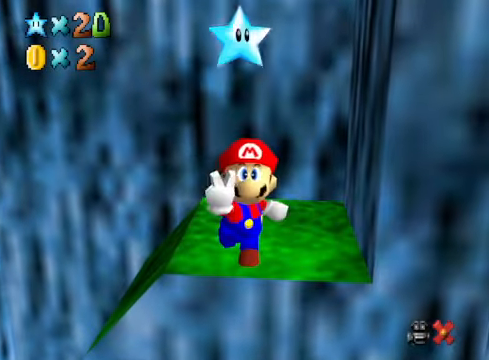
{"buttons": [], "left_stick": "center", "right_stick": "center", "events": []}
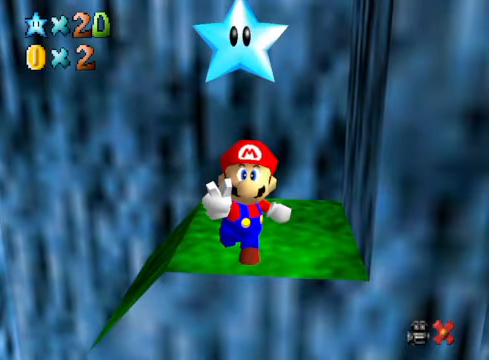
{"buttons": [], "left_stick": "center", "right_stick": "center", "events": []}
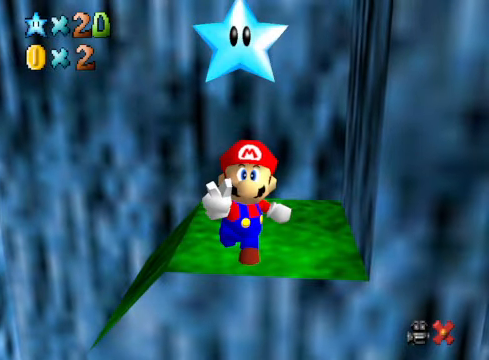
{"buttons": [], "left_stick": "center", "right_stick": "center", "events": []}
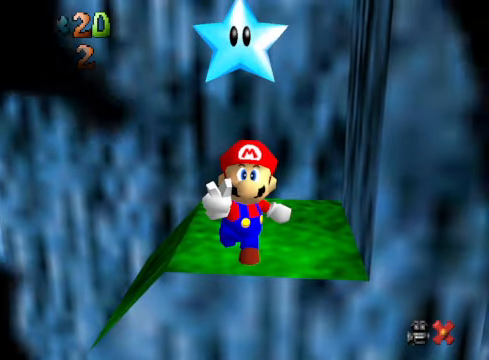
{"buttons": [], "left_stick": "center", "right_stick": "center", "events": []}
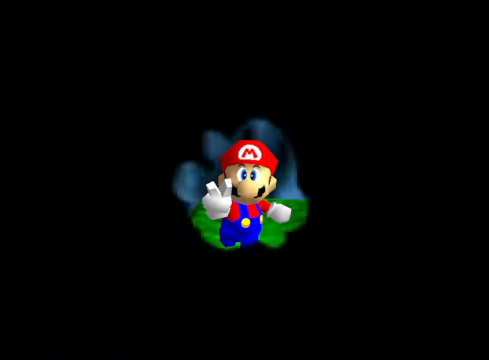
{"buttons": [], "left_stick": "center", "right_stick": "center", "events": []}
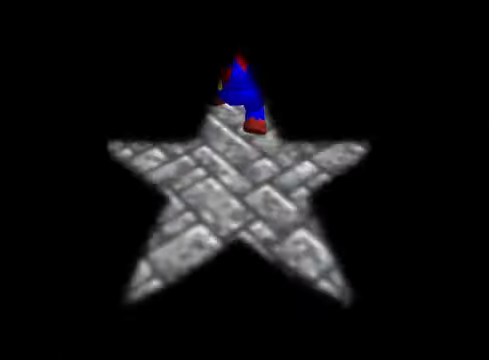
{"buttons": [], "left_stick": "center", "right_stick": "center", "events": []}
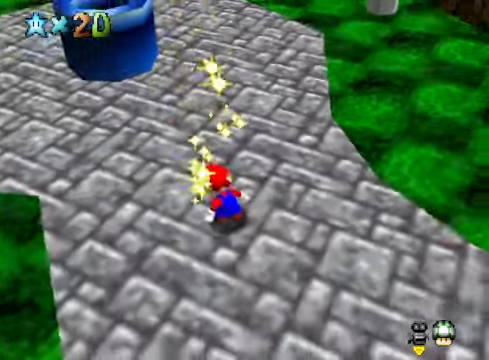
{"buttons": [], "left_stick": "center", "right_stick": "center", "events": [[367, "R1", "down"], [467, "R1", "up"]]}
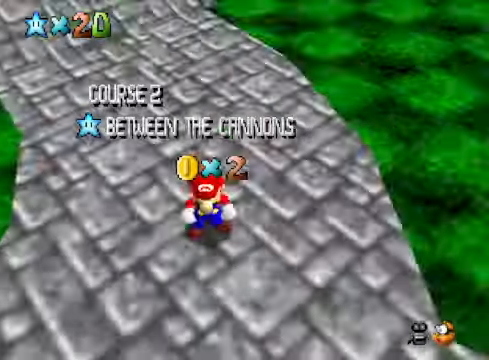
{"buttons": [], "left_stick": "center", "right_stick": "center", "events": []}
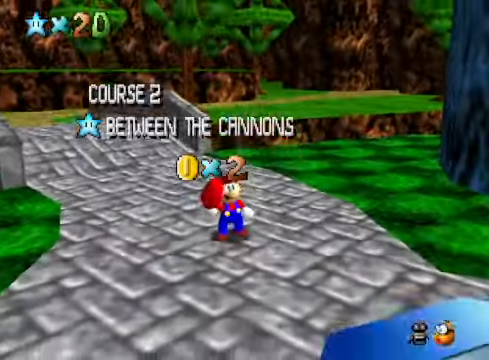
{"buttons": [], "left_stick": "center", "right_stick": "center", "events": []}
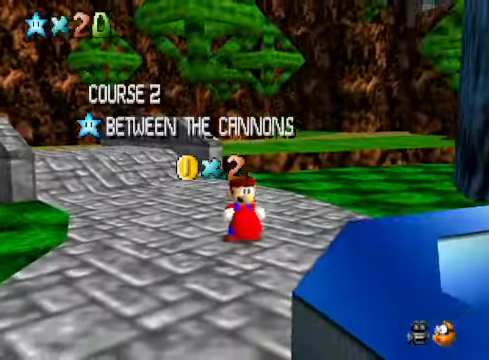
{"buttons": [], "left_stick": "center", "right_stick": "center", "events": [[66, "right_stick", "right"], [167, "right_stick", "center"], [300, "right_stick", "right"], [366, "right_stick", "center"]]}
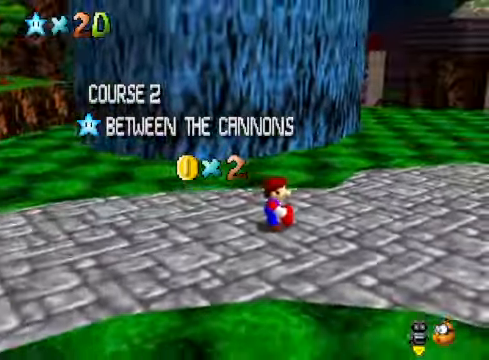
{"buttons": [], "left_stick": "center", "right_stick": "center", "events": [[167, "right_stick", "down-right"], [267, "right_stick", "center"]]}
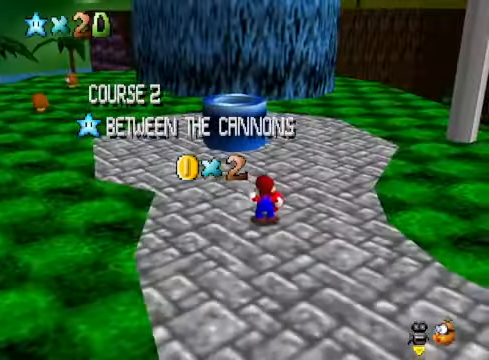
{"buttons": [], "left_stick": "center", "right_stick": "center", "events": []}
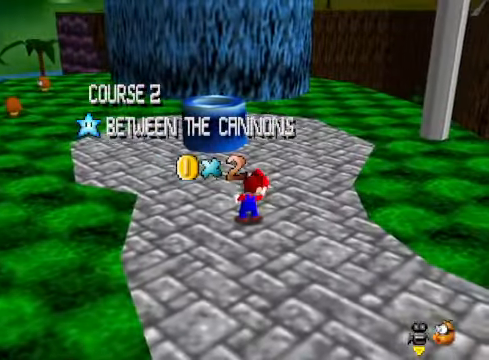
{"buttons": [], "left_stick": "center", "right_stick": "center", "events": []}
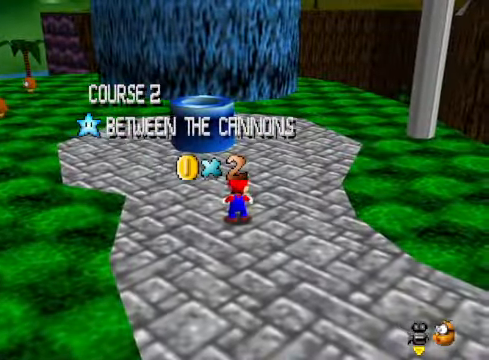
{"buttons": [], "left_stick": "center", "right_stick": "center", "events": []}
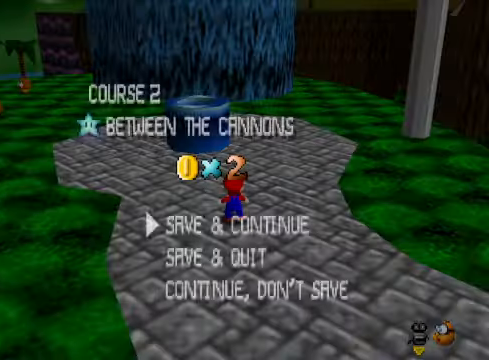
{"buttons": ["A"], "left_stick": "up", "right_stick": "center", "events": [[167, "A", "down"], [267, "A", "up"], [300, "left_stick", "up"], [434, "A", "down"]]}
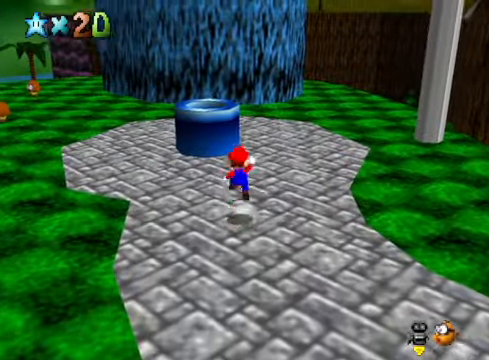
{"buttons": ["A"], "left_stick": "up", "right_stick": "center", "events": [[33, "A", "up"], [467, "A", "down"]]}
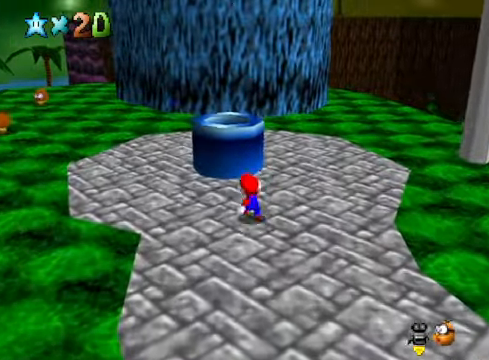
{"buttons": [], "left_stick": "down-right", "right_stick": "center", "events": [[167, "A", "up"], [267, "X", "down"], [334, "X", "up"], [334, "left_stick", "right"], [401, "left_stick", "down-right"]]}
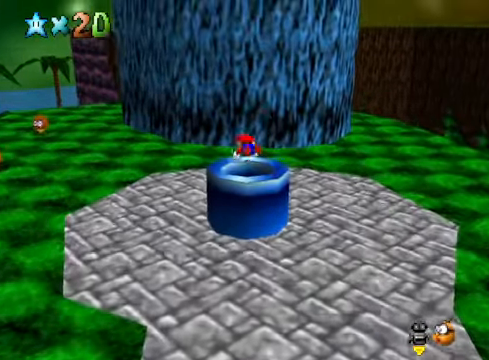
{"buttons": [], "left_stick": "center", "right_stick": "center", "events": [[468, "left_stick", "center"]]}
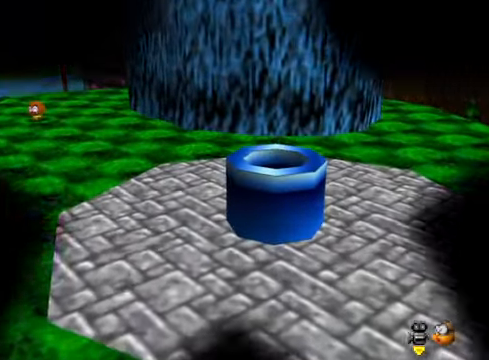
{"buttons": [], "left_stick": "center", "right_stick": "center", "events": []}
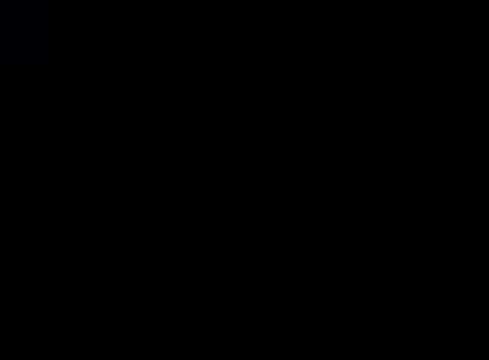
{"buttons": [], "left_stick": "center", "right_stick": "center", "events": []}
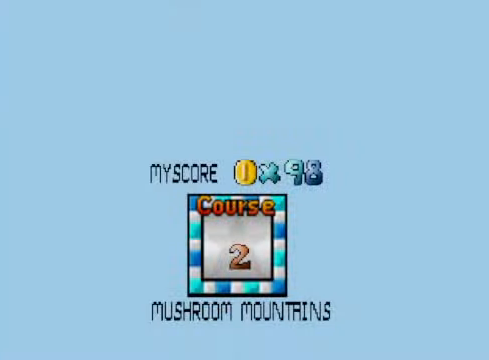
{"buttons": [], "left_stick": "center", "right_stick": "center", "events": []}
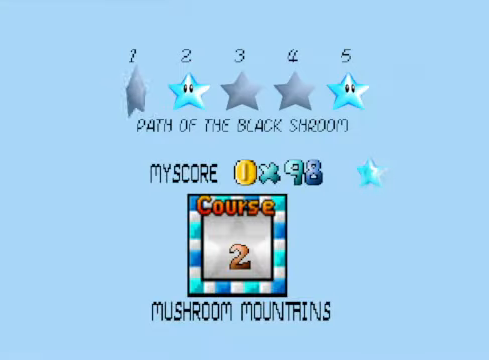
{"buttons": [], "left_stick": "center", "right_stick": "center", "events": [[100, "A", "down"], [233, "A", "up"]]}